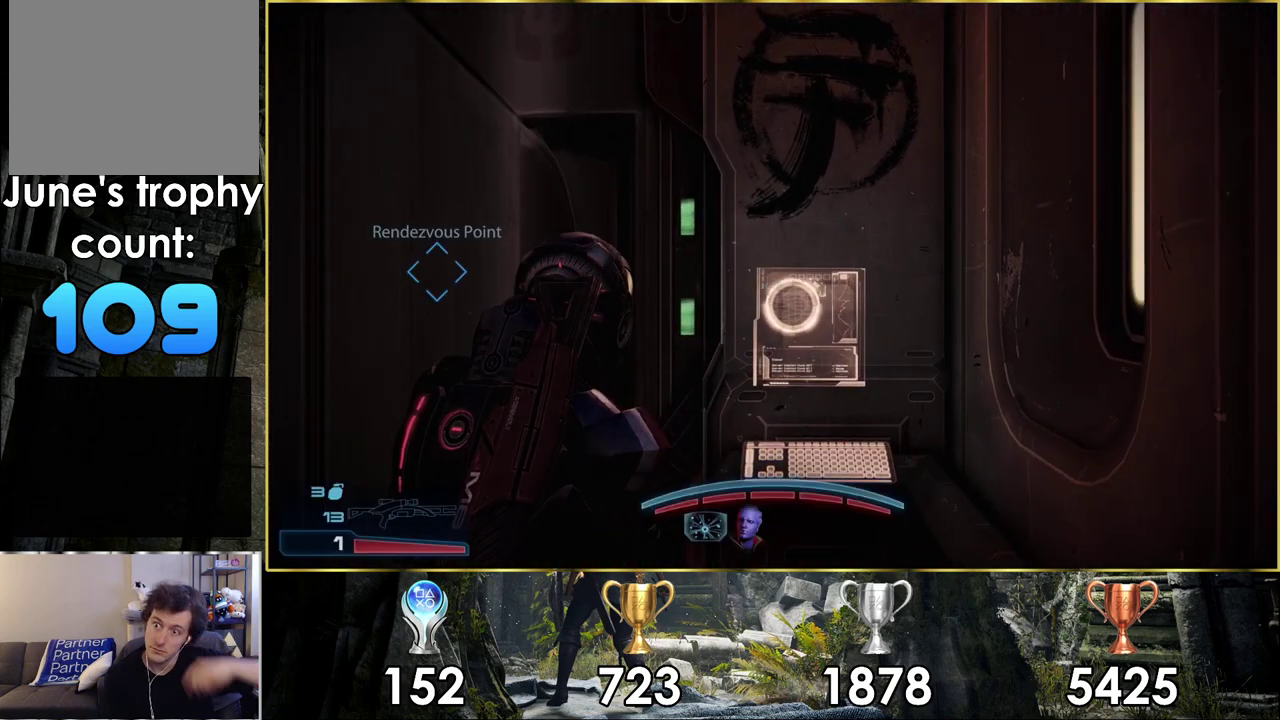
Gameplay with a controller (PlayStation layout); each line is a JSON object with the inputs held at the frame after it (dt_ms = milliseconds from this image to that frame). "events" lists button and stick changes between this image and that frame as [ms after this image, input, new state], when the widget could be followed in between. Not read: L1 R1.
{"dt_ms": 700, "buttons": [], "left_stick": "left", "right_stick": "left", "events": [[517, "right_stick", "left"], [617, "left_stick", "left"]]}
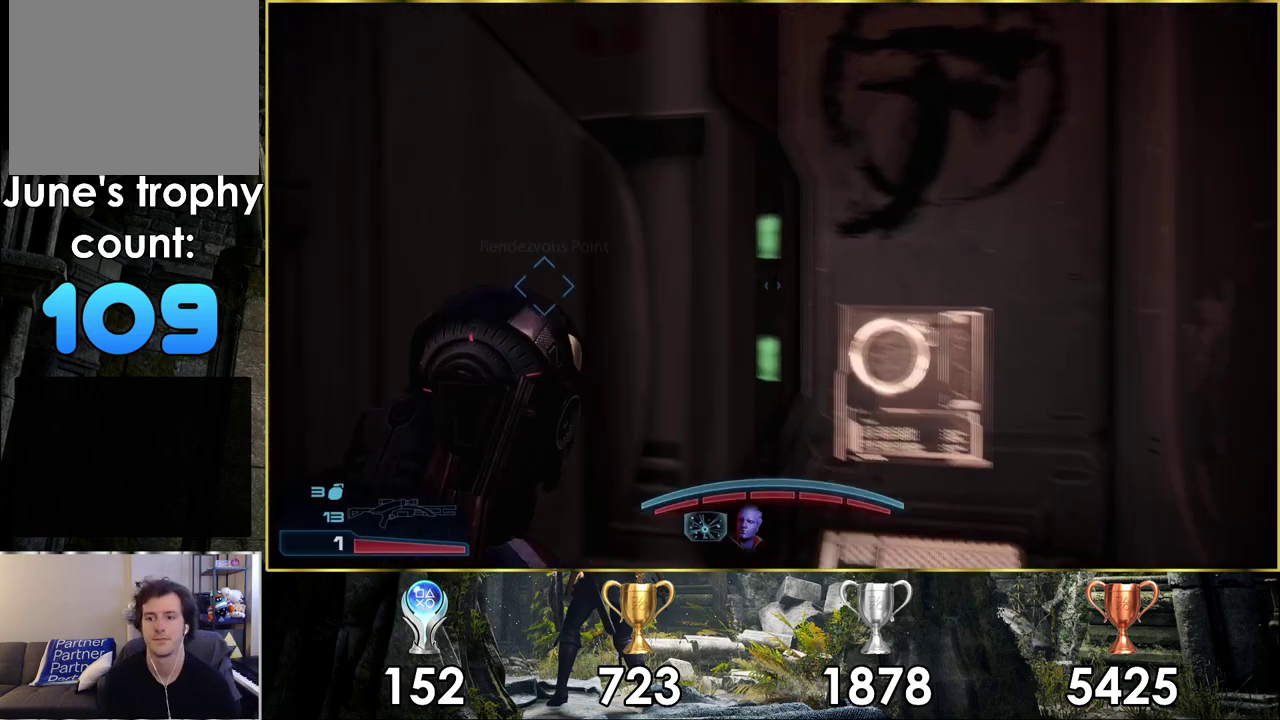
{"dt_ms": 200, "buttons": [], "left_stick": "center", "right_stick": "center", "events": [[117, "left_stick", "center"], [133, "right_stick", "center"]]}
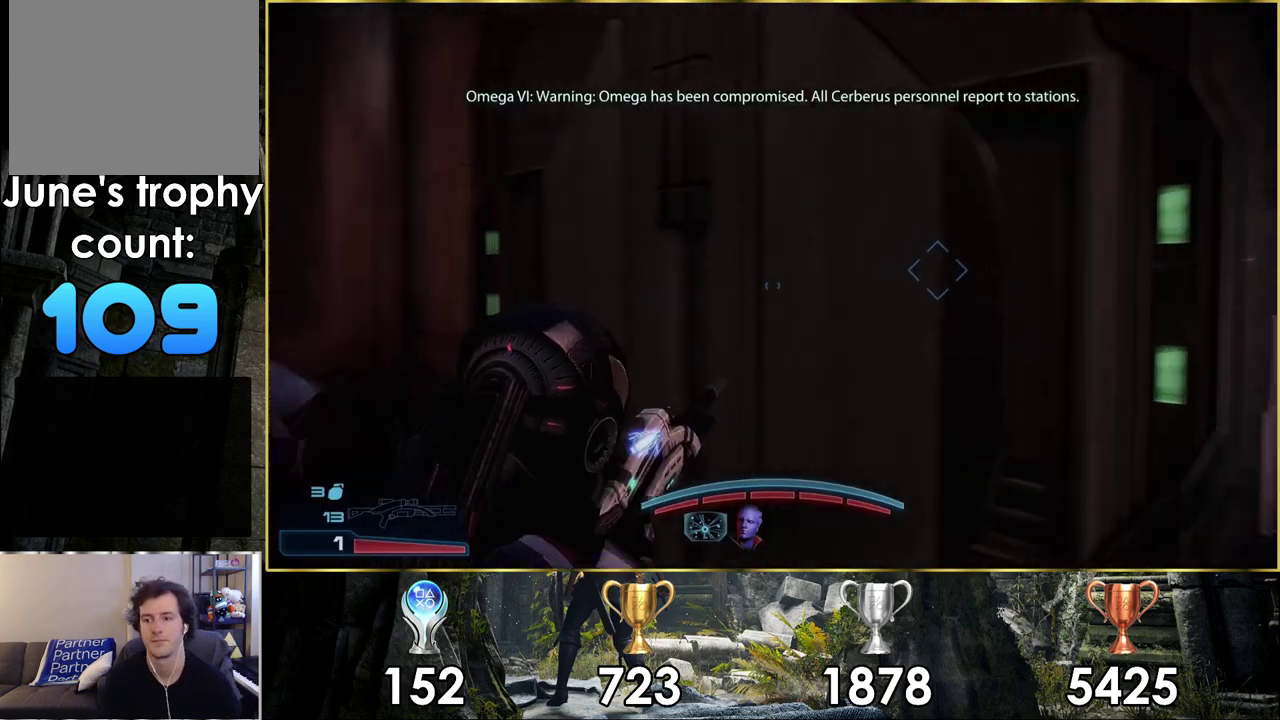
{"dt_ms": 800, "buttons": [], "left_stick": "center", "right_stick": "center", "events": [[400, "right_stick", "left"], [600, "left_stick", "left"], [667, "right_stick", "up-left"], [717, "left_stick", "center"], [717, "right_stick", "center"]]}
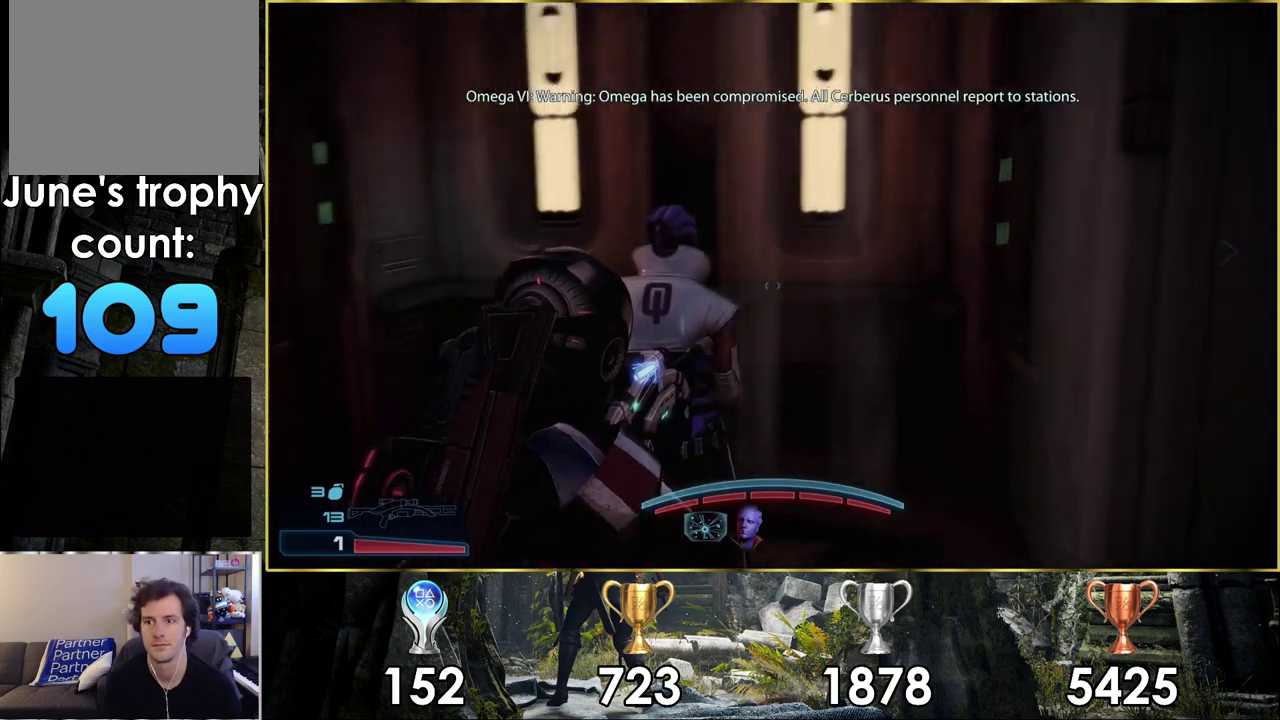
{"dt_ms": 300, "buttons": [], "left_stick": "up-left", "right_stick": "left", "events": [[183, "right_stick", "left"], [283, "left_stick", "up-left"]]}
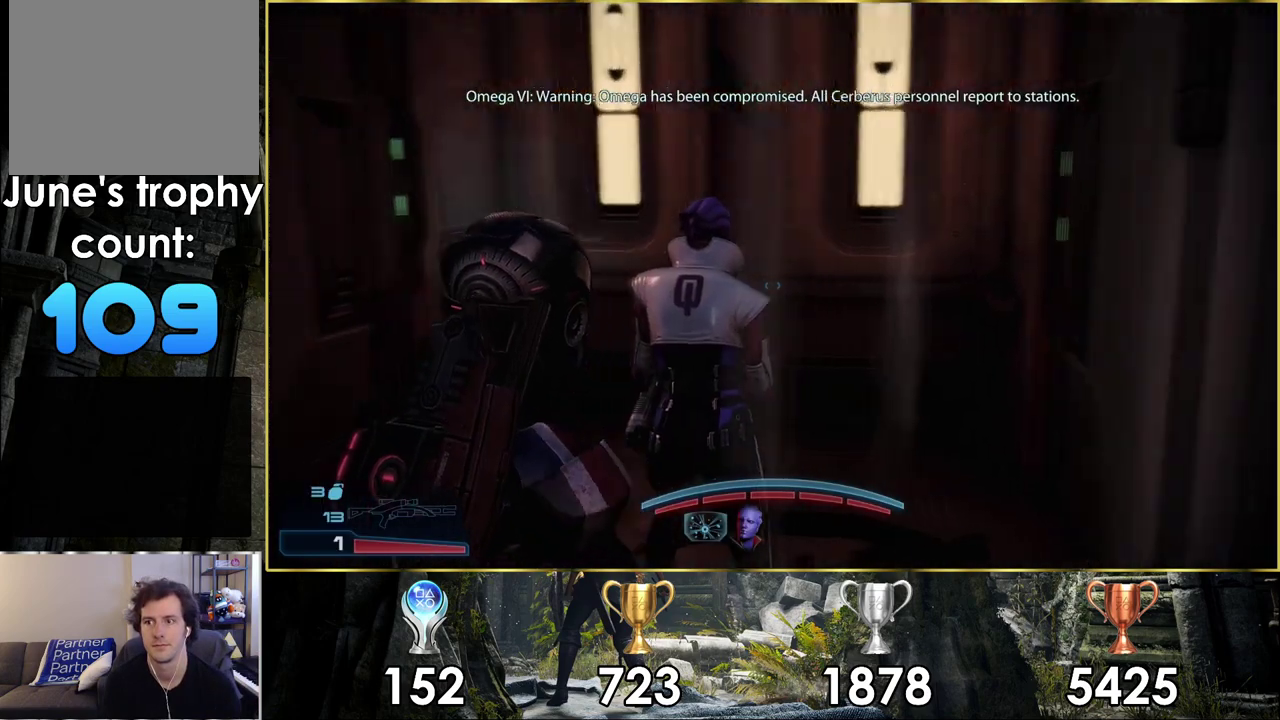
{"dt_ms": 500, "buttons": [], "left_stick": "center", "right_stick": "center", "events": [[150, "left_stick", "center"], [167, "right_stick", "center"]]}
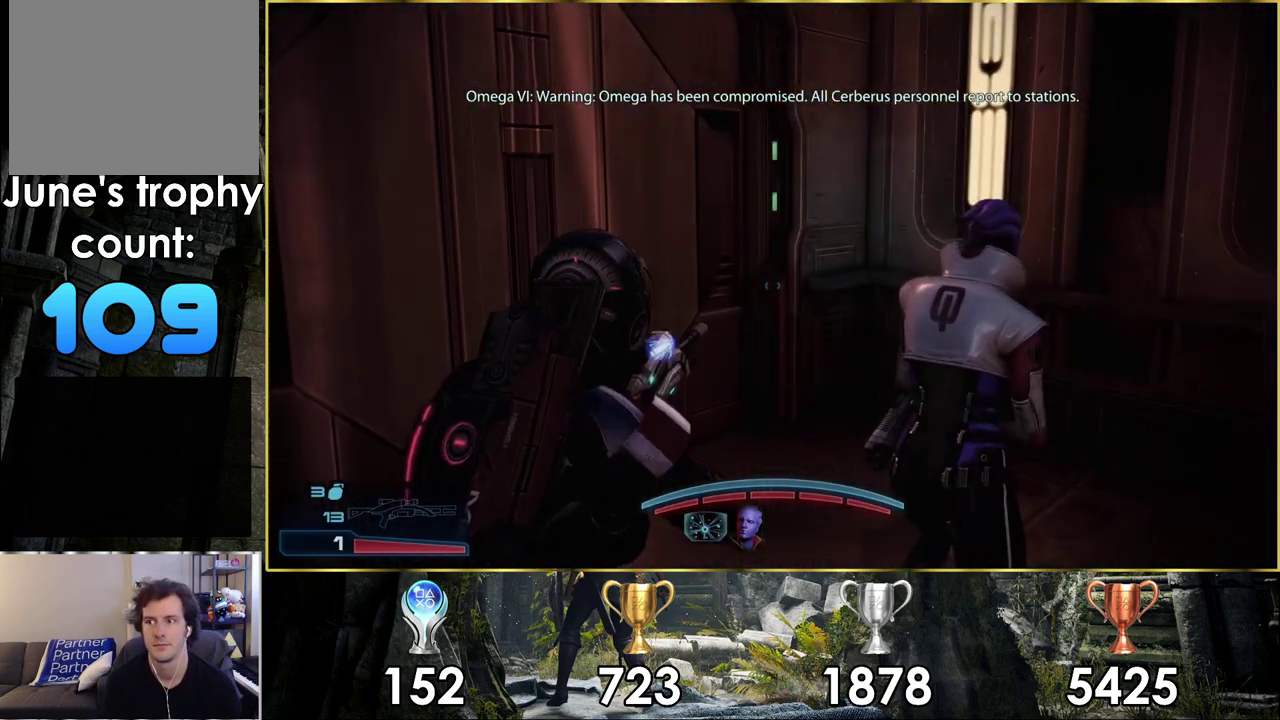
{"dt_ms": 500, "buttons": [], "left_stick": "up-left", "right_stick": "center", "events": [[333, "left_stick", "up-left"]]}
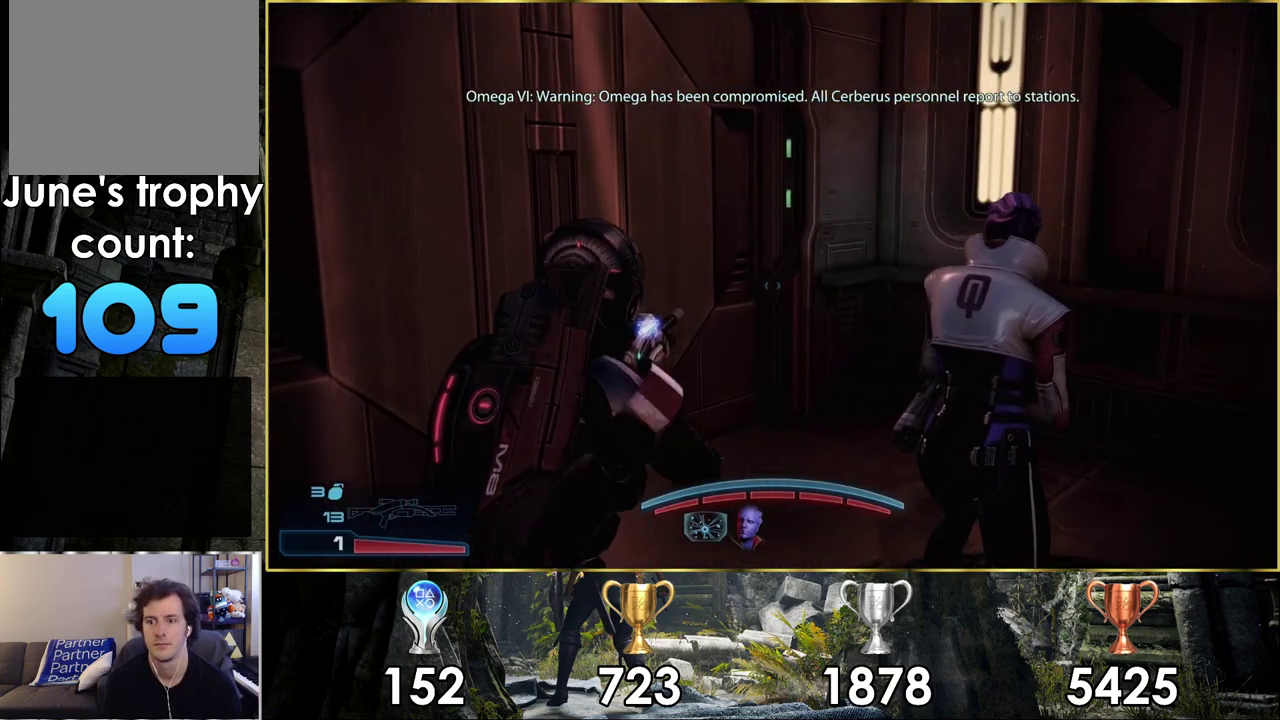
{"dt_ms": 300, "buttons": [], "left_stick": "up-left", "right_stick": "right", "events": [[217, "right_stick", "right"]]}
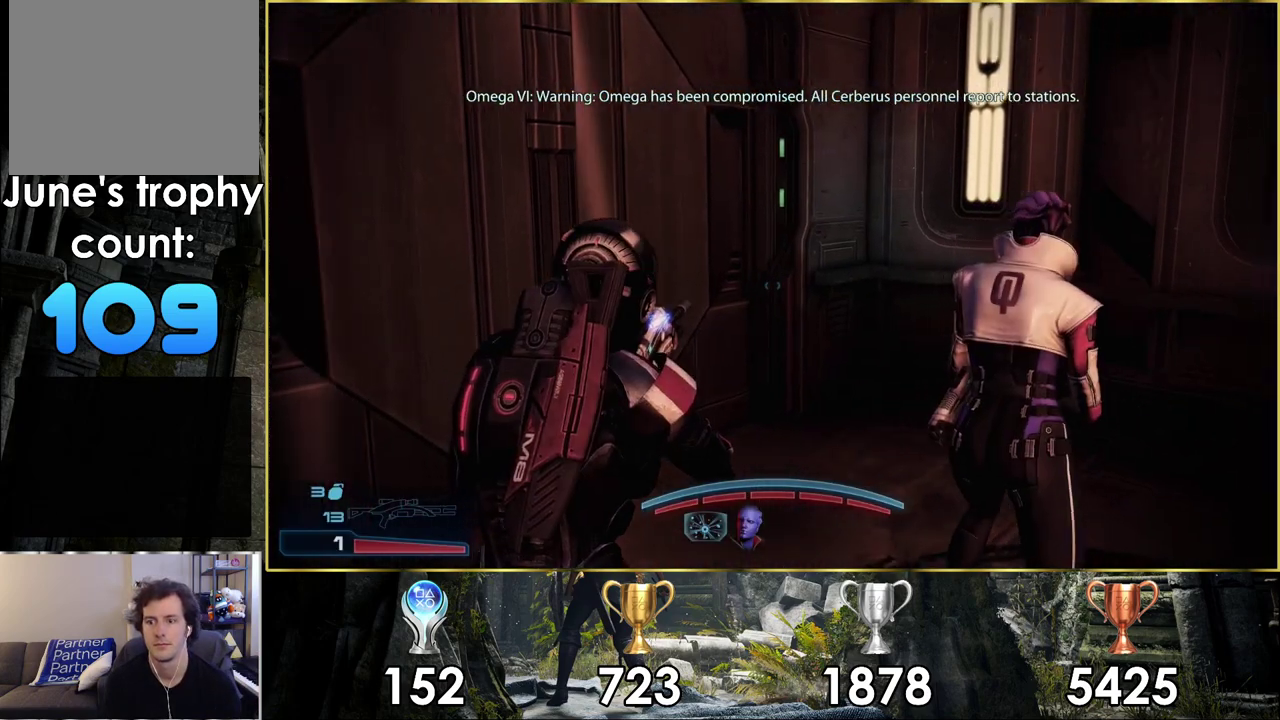
{"dt_ms": 600, "buttons": [], "left_stick": "center", "right_stick": "right"}
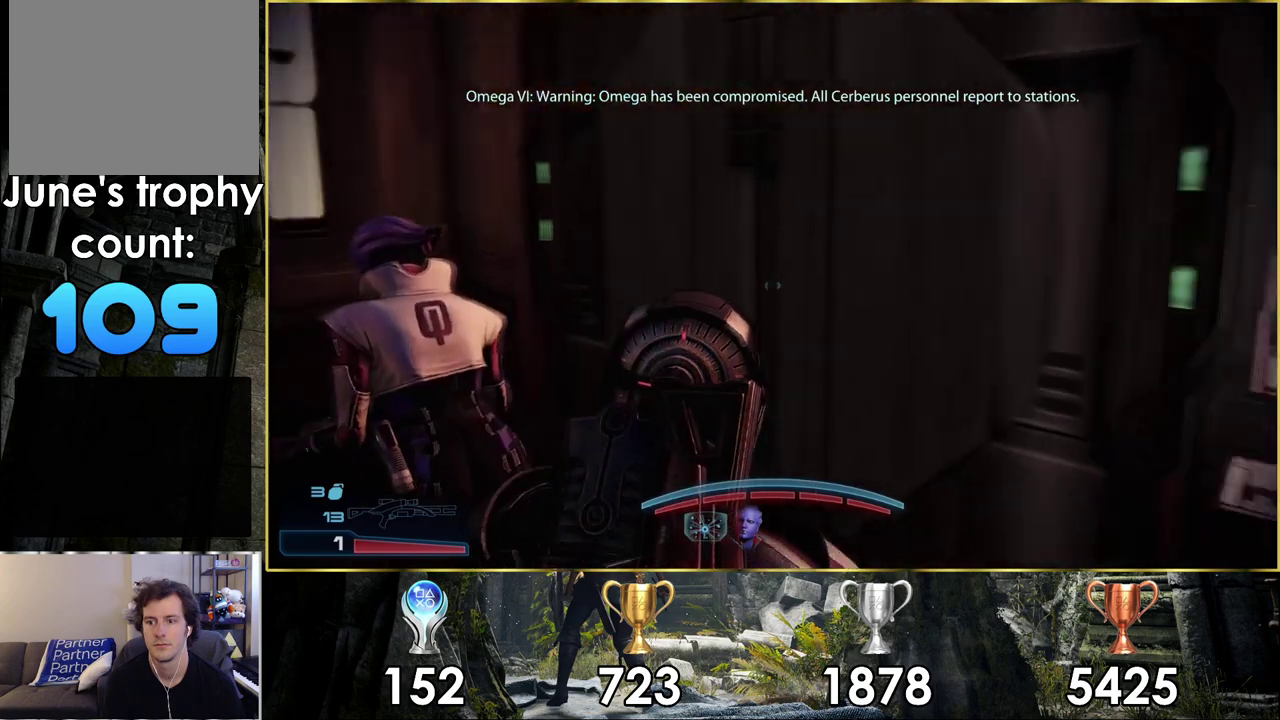
{"dt_ms": 700, "buttons": [], "left_stick": "center", "right_stick": "left"}
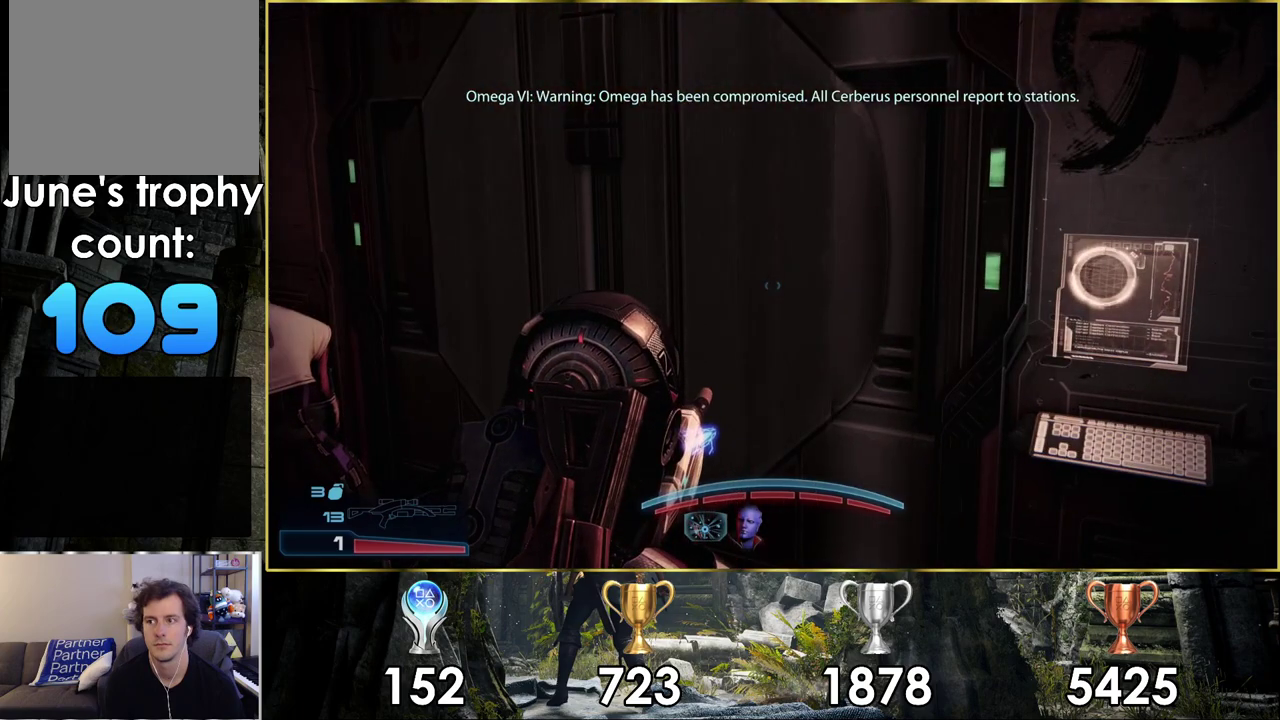
{"dt_ms": 600, "buttons": [], "left_stick": "center", "right_stick": "left"}
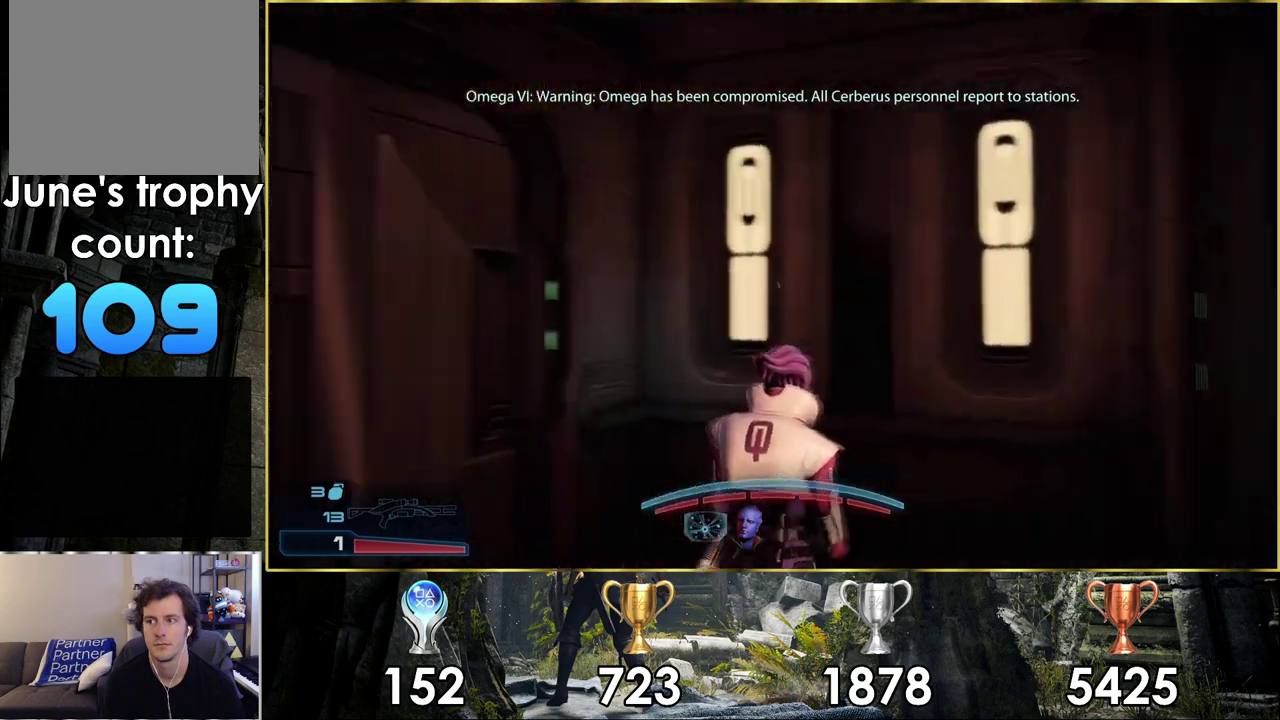
{"dt_ms": 400, "buttons": [], "left_stick": "left", "right_stick": "left", "events": [[100, "right_stick", "center"], [317, "right_stick", "left"], [367, "left_stick", "left"]]}
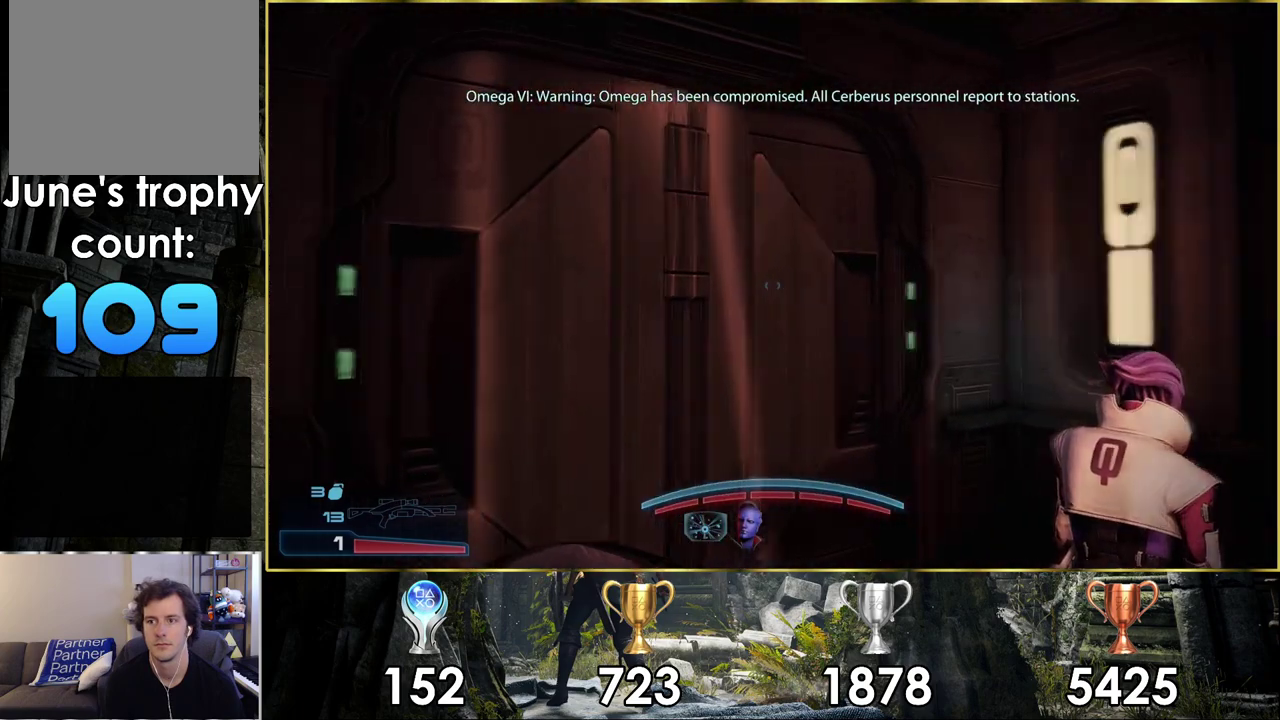
{"dt_ms": 500, "buttons": [], "left_stick": "center", "right_stick": "right", "events": [[100, "left_stick", "up-left"], [150, "left_stick", "center"], [200, "right_stick", "center"], [467, "right_stick", "right"]]}
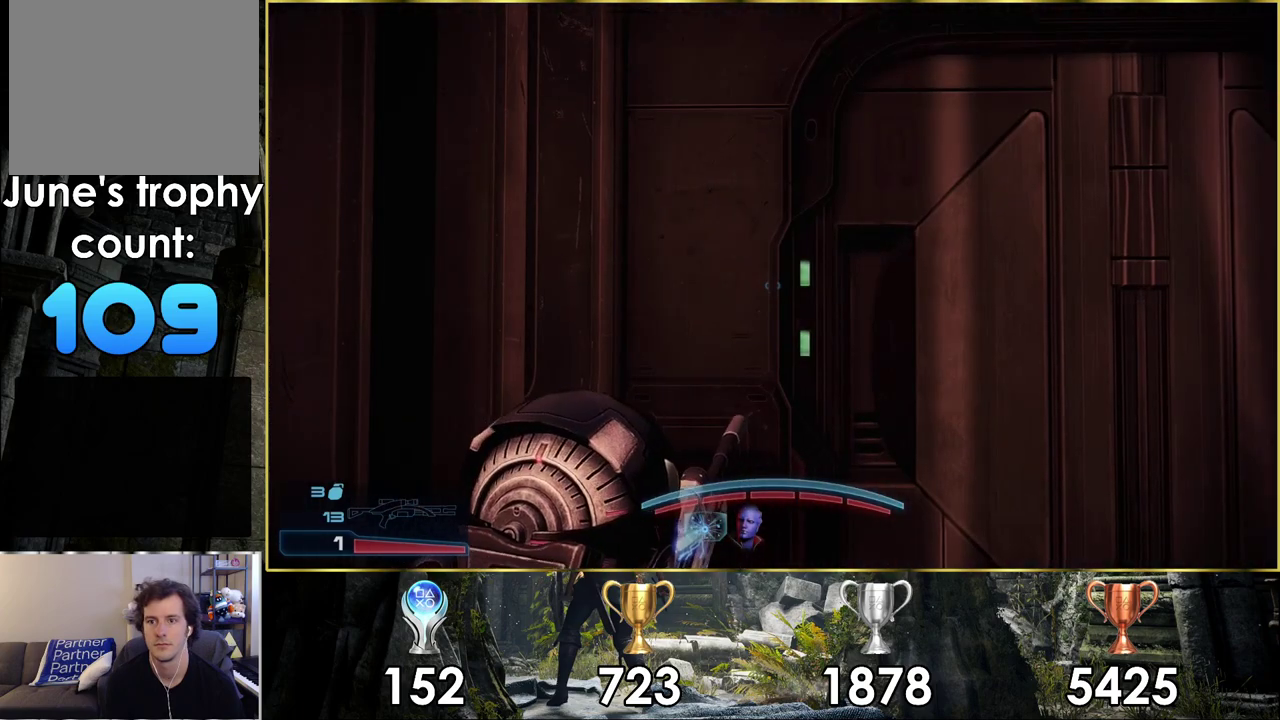
{"dt_ms": 400, "buttons": [], "left_stick": "up-left", "right_stick": "right"}
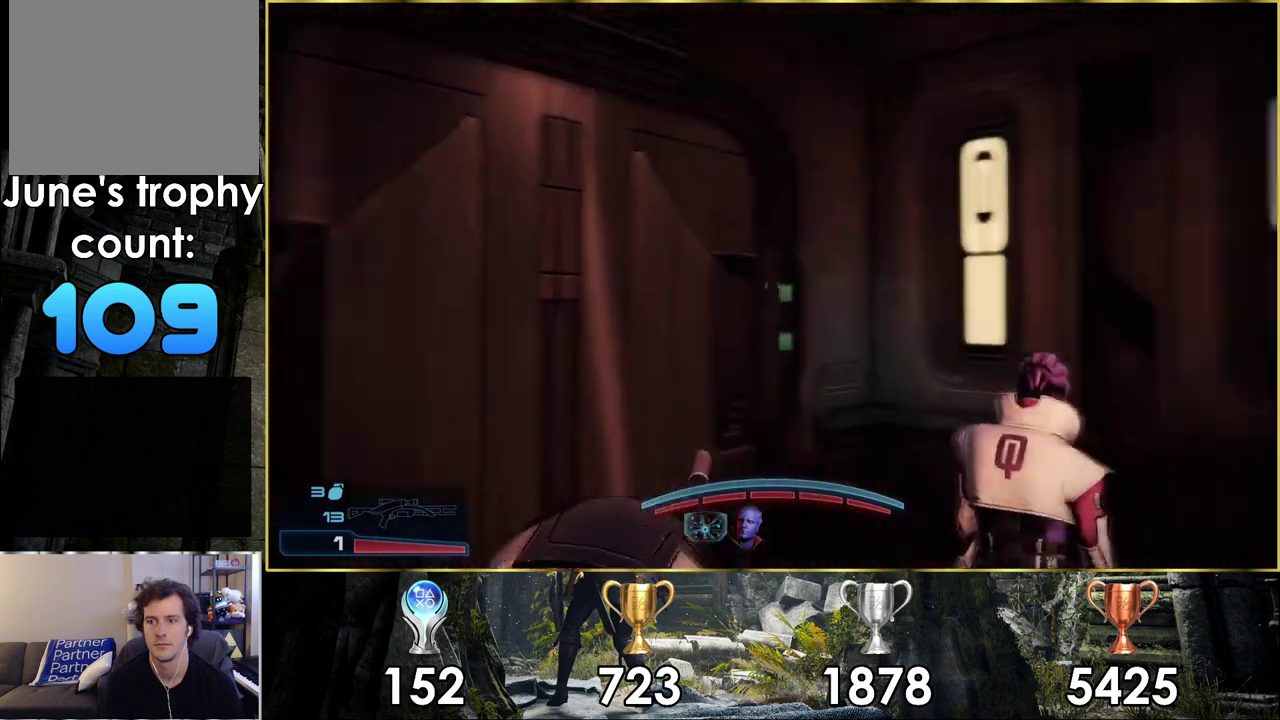
{"dt_ms": 300, "buttons": [], "left_stick": "left", "right_stick": "right"}
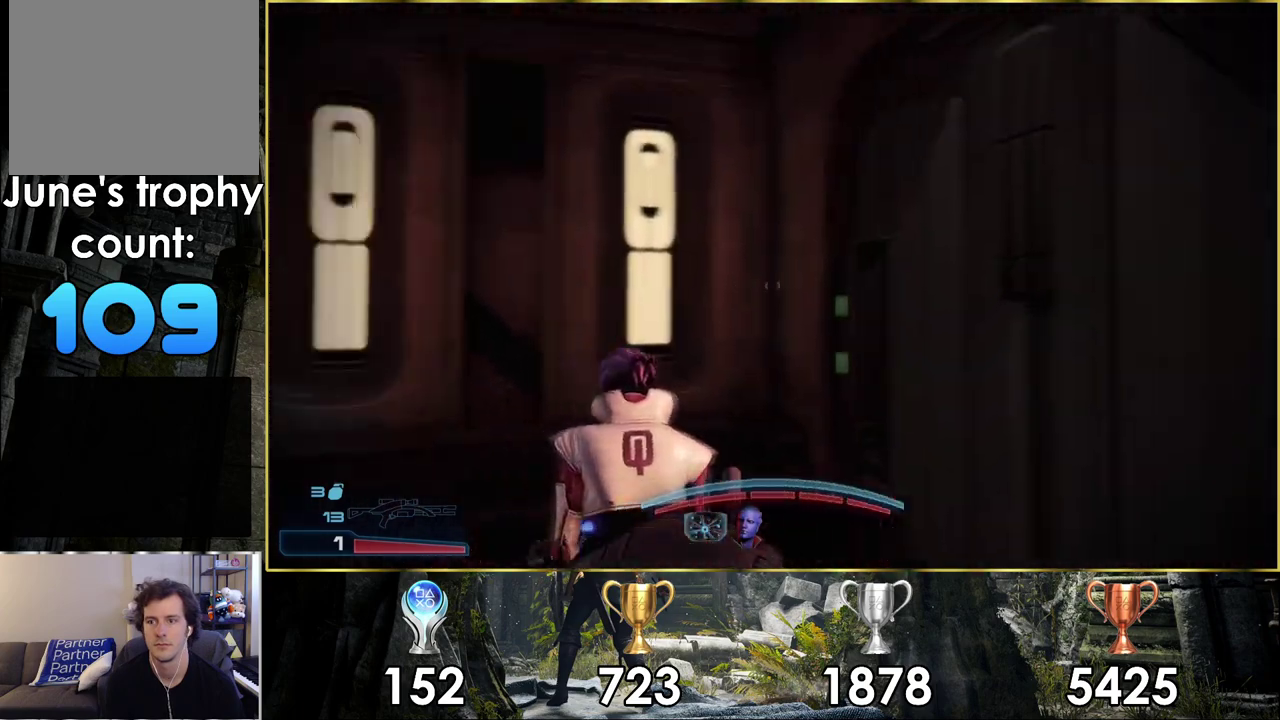
{"dt_ms": 200, "buttons": [], "left_stick": "center", "right_stick": "center", "events": [[67, "right_stick", "up-right"], [133, "right_stick", "center"], [183, "left_stick", "center"]]}
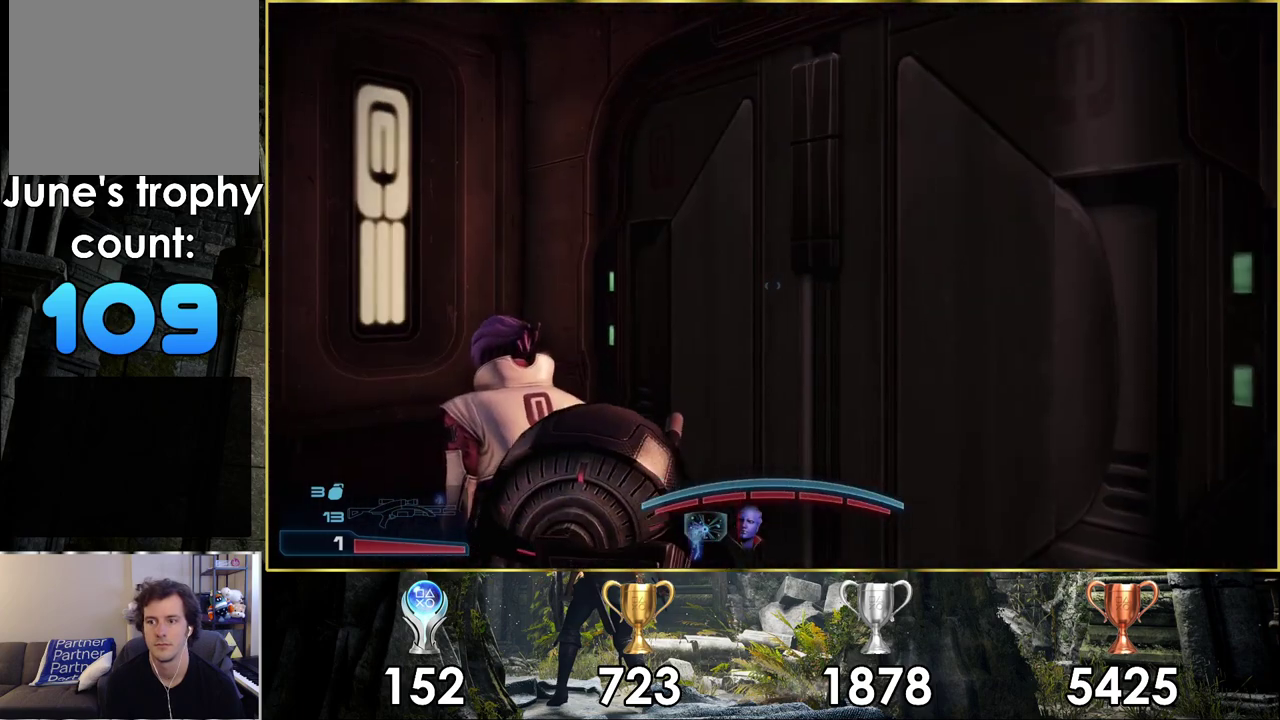
{"dt_ms": 500, "buttons": [], "left_stick": "center", "right_stick": "center", "events": []}
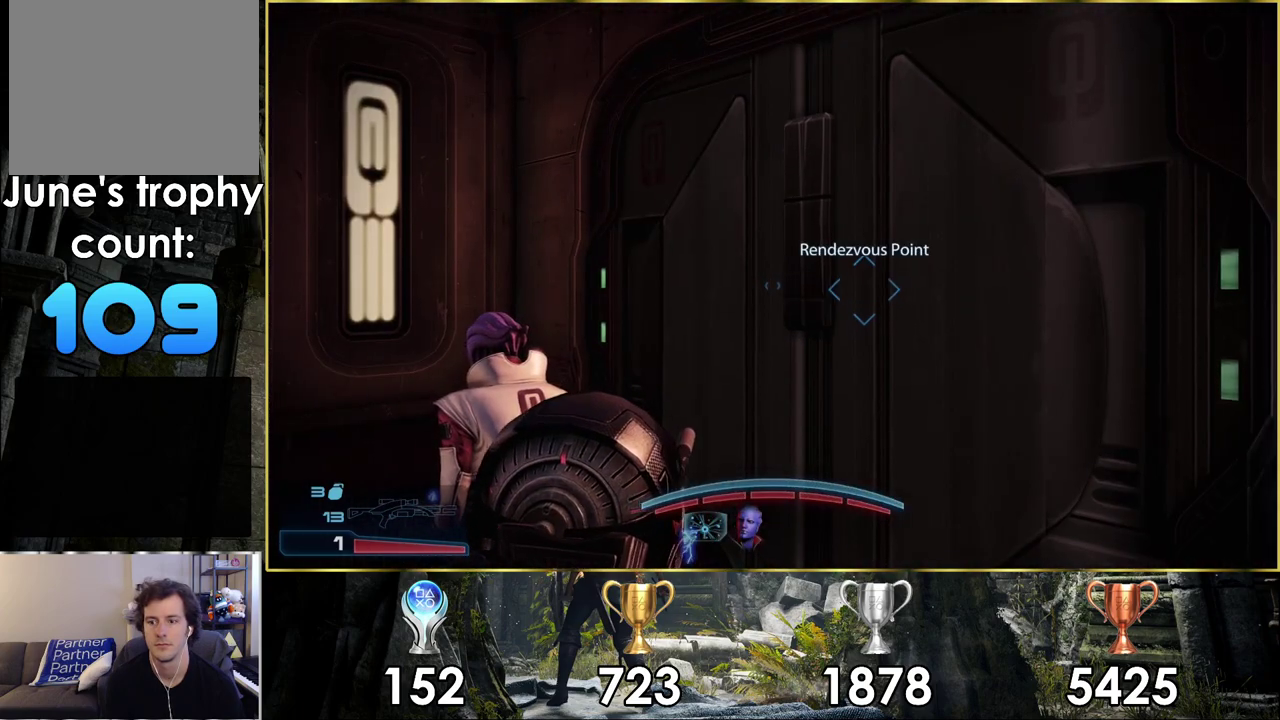
{"dt_ms": 500, "buttons": ["TRIANGLE"], "left_stick": "center", "right_stick": "center", "events": [[467, "TRIANGLE", "down"]]}
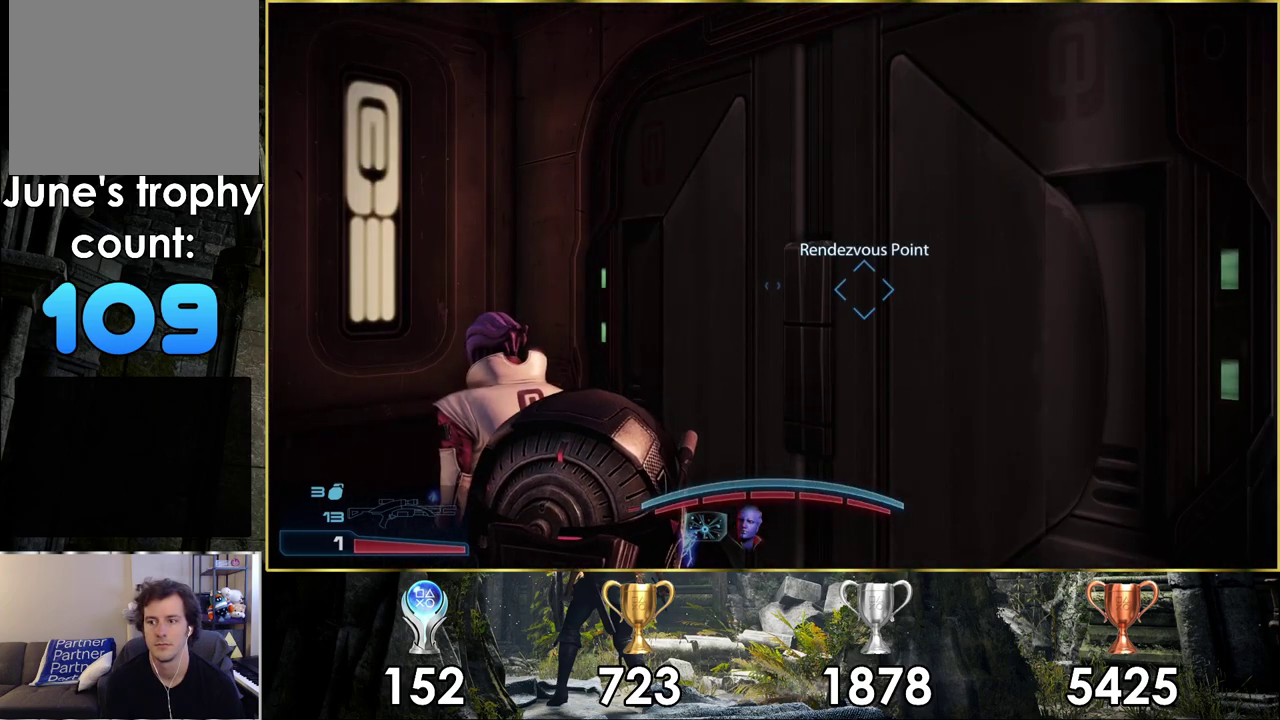
{"dt_ms": 300, "buttons": [], "left_stick": "up-right", "right_stick": "center", "events": [[17, "TRIANGLE", "up"], [233, "left_stick", "up-right"]]}
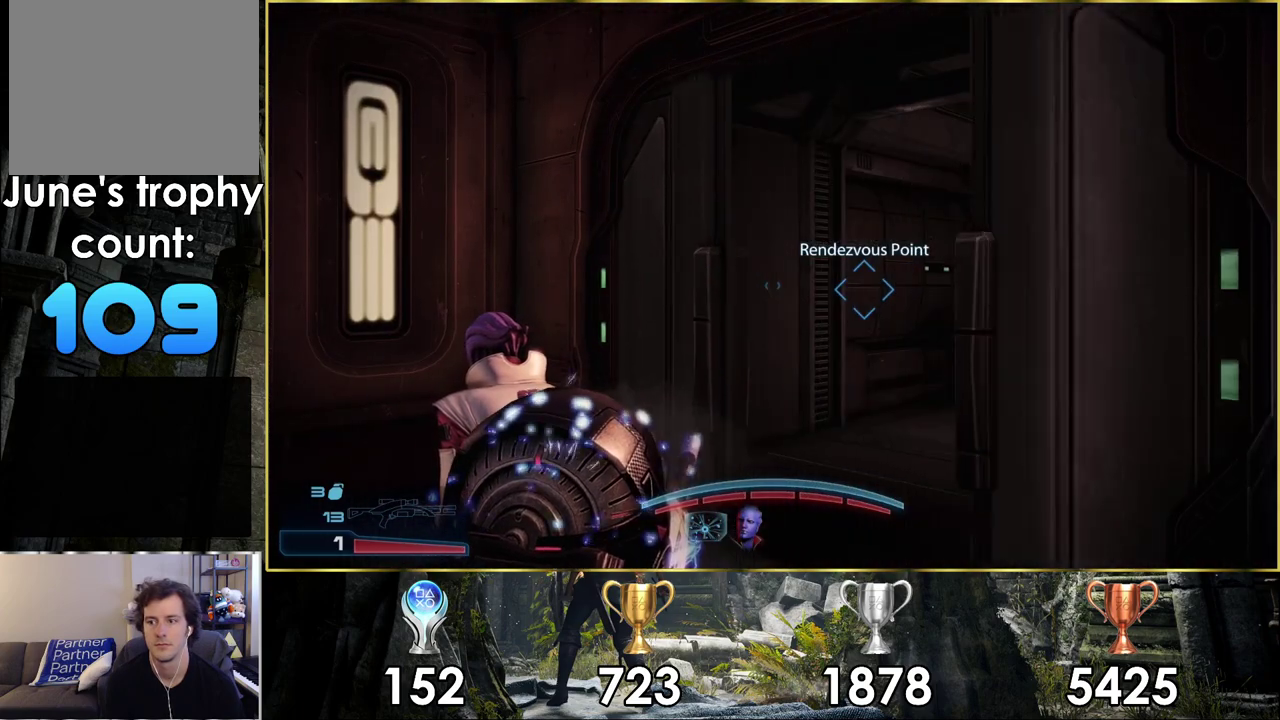
{"dt_ms": 500, "buttons": [], "left_stick": "up", "right_stick": "right"}
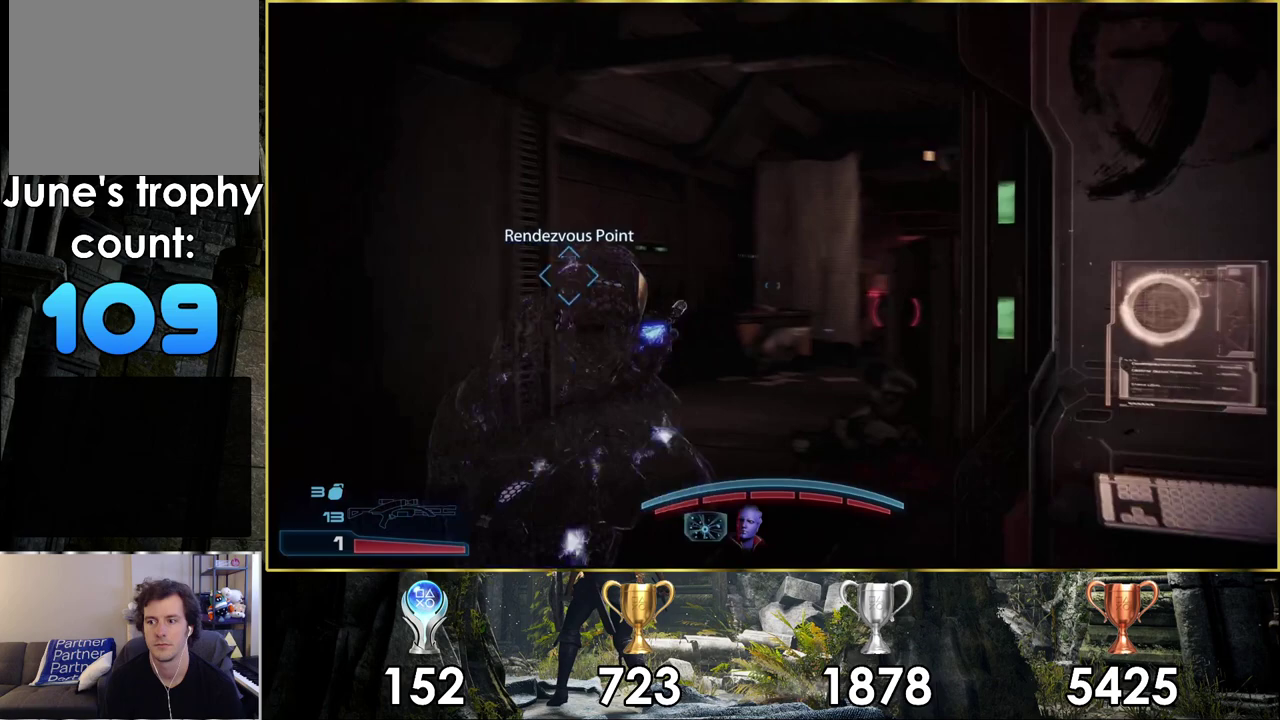
{"dt_ms": 700, "buttons": [], "left_stick": "up-left", "right_stick": "up-right"}
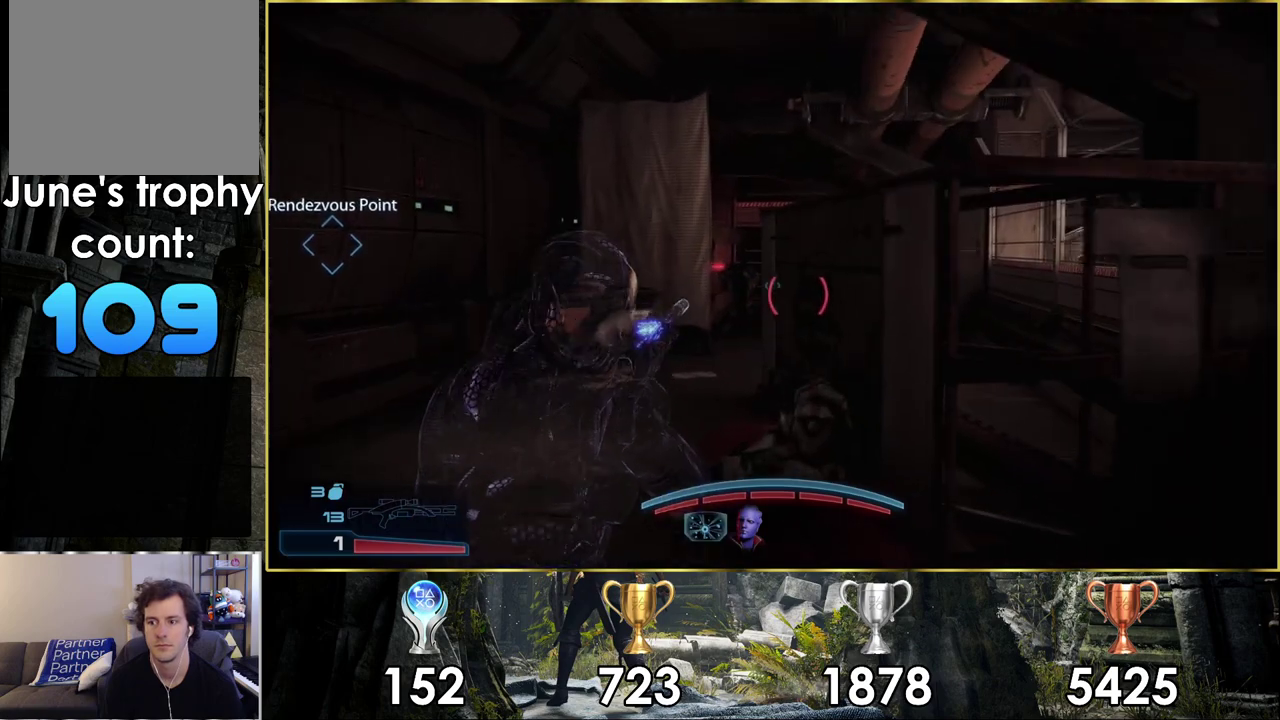
{"dt_ms": 500, "buttons": [], "left_stick": "up-left", "right_stick": "up-right"}
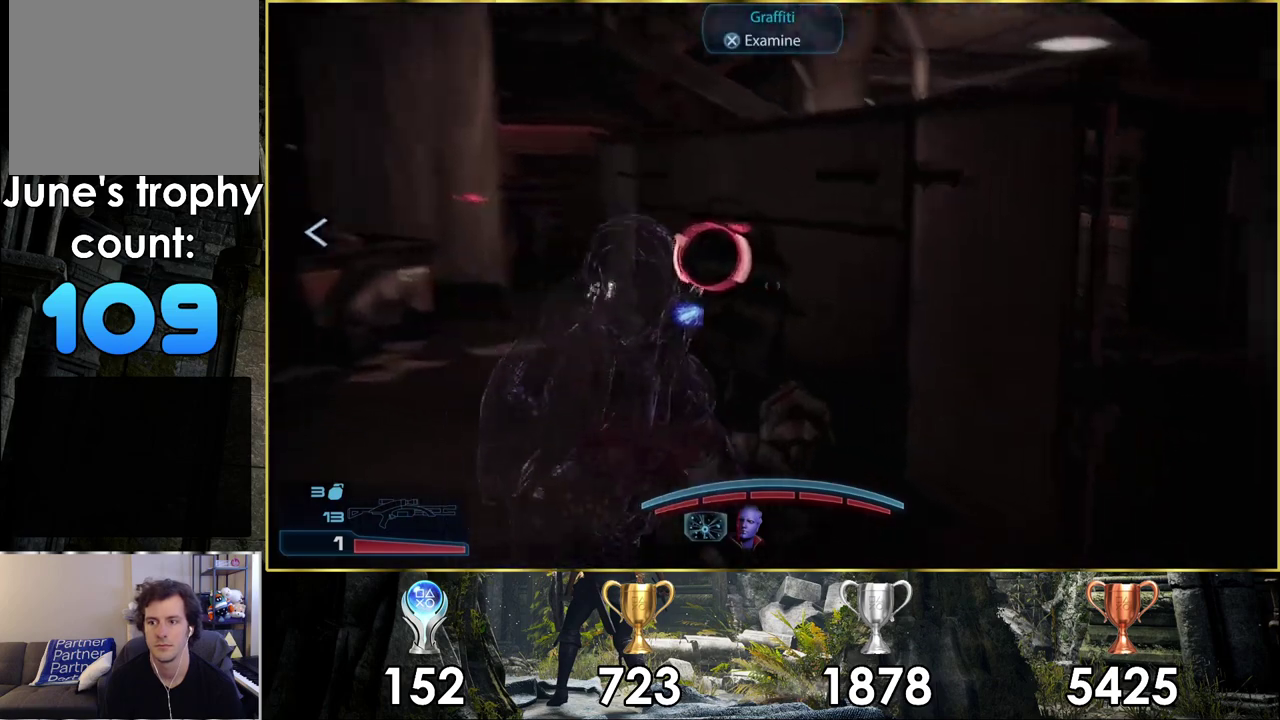
{"dt_ms": 500, "buttons": ["CROSS"], "left_stick": "up-right", "right_stick": "center"}
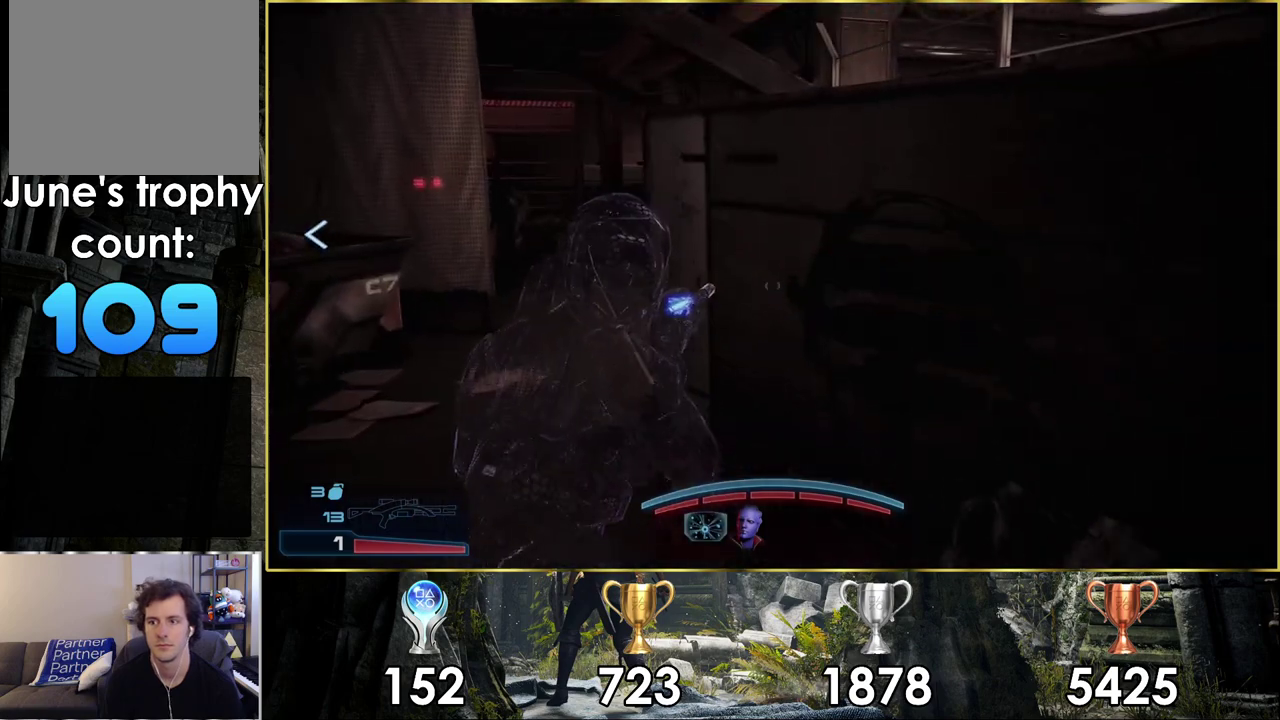
{"dt_ms": 200, "buttons": [], "left_stick": "up-left", "right_stick": "center"}
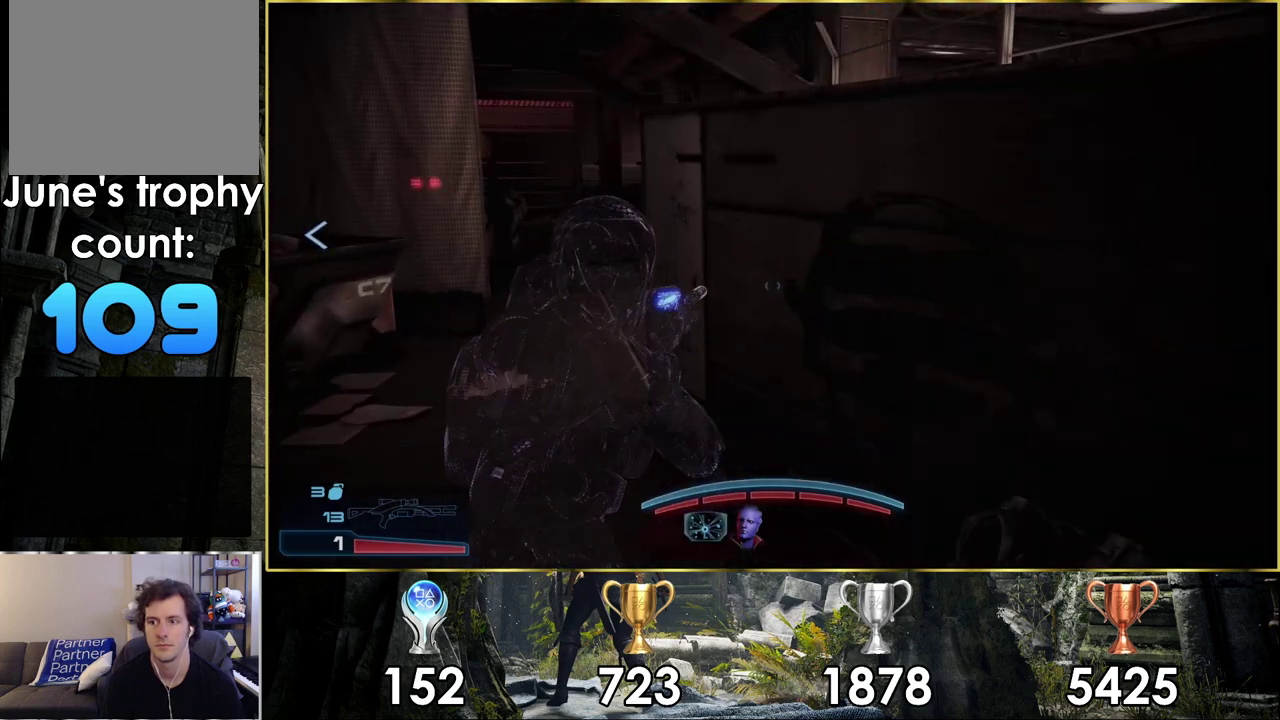
{"dt_ms": 300, "buttons": [], "left_stick": "up-left", "right_stick": "center"}
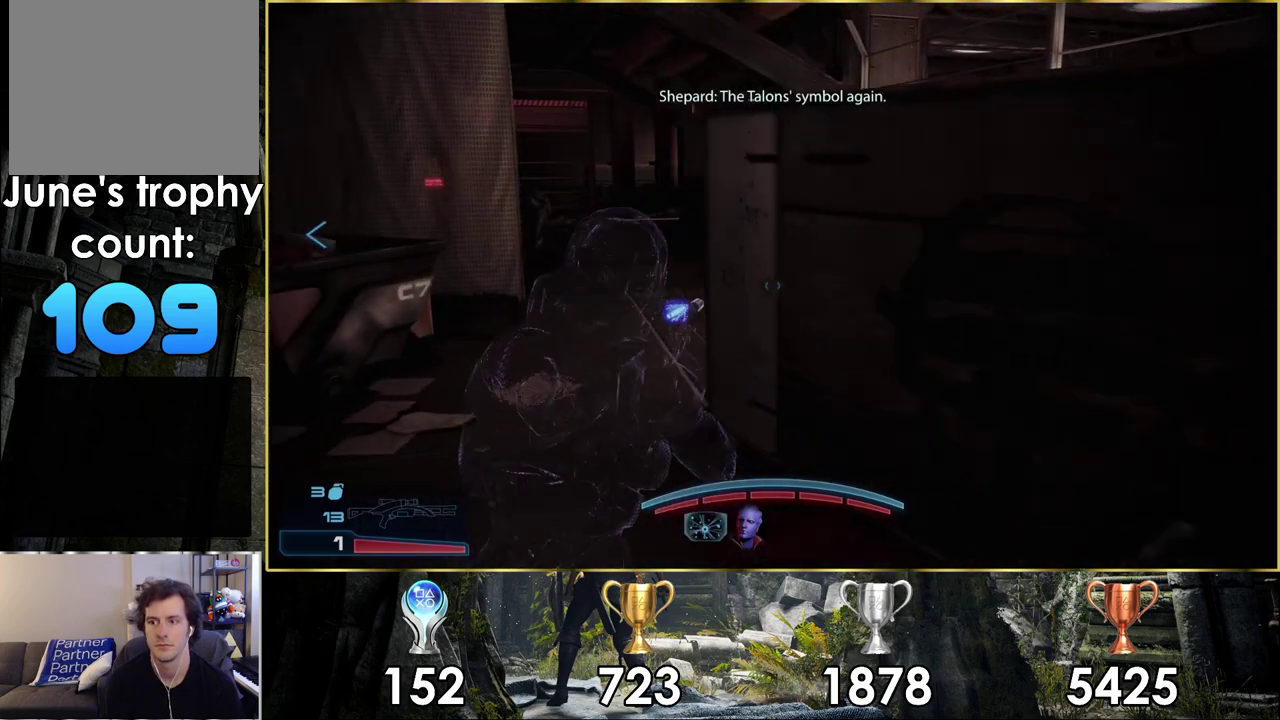
{"dt_ms": 500, "buttons": [], "left_stick": "up", "right_stick": "center", "events": [[217, "left_stick", "up"]]}
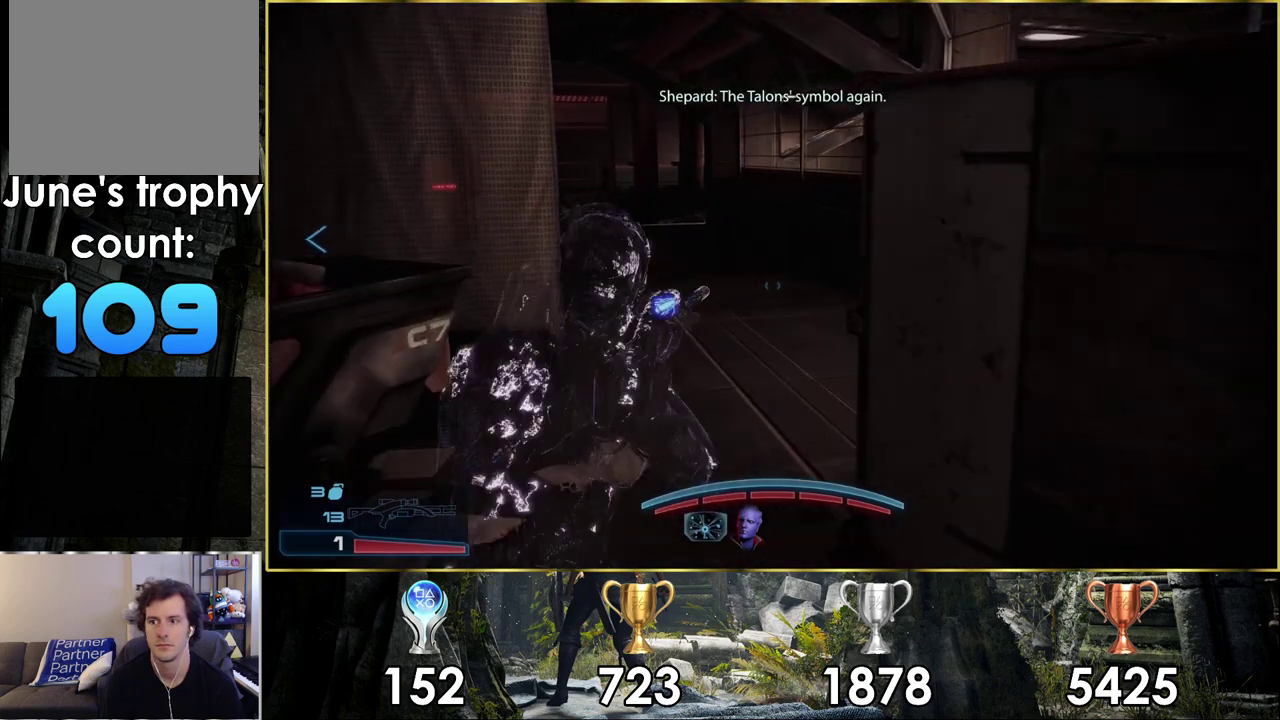
{"dt_ms": 600, "buttons": [], "left_stick": "up", "right_stick": "right", "events": [[567, "right_stick", "right"]]}
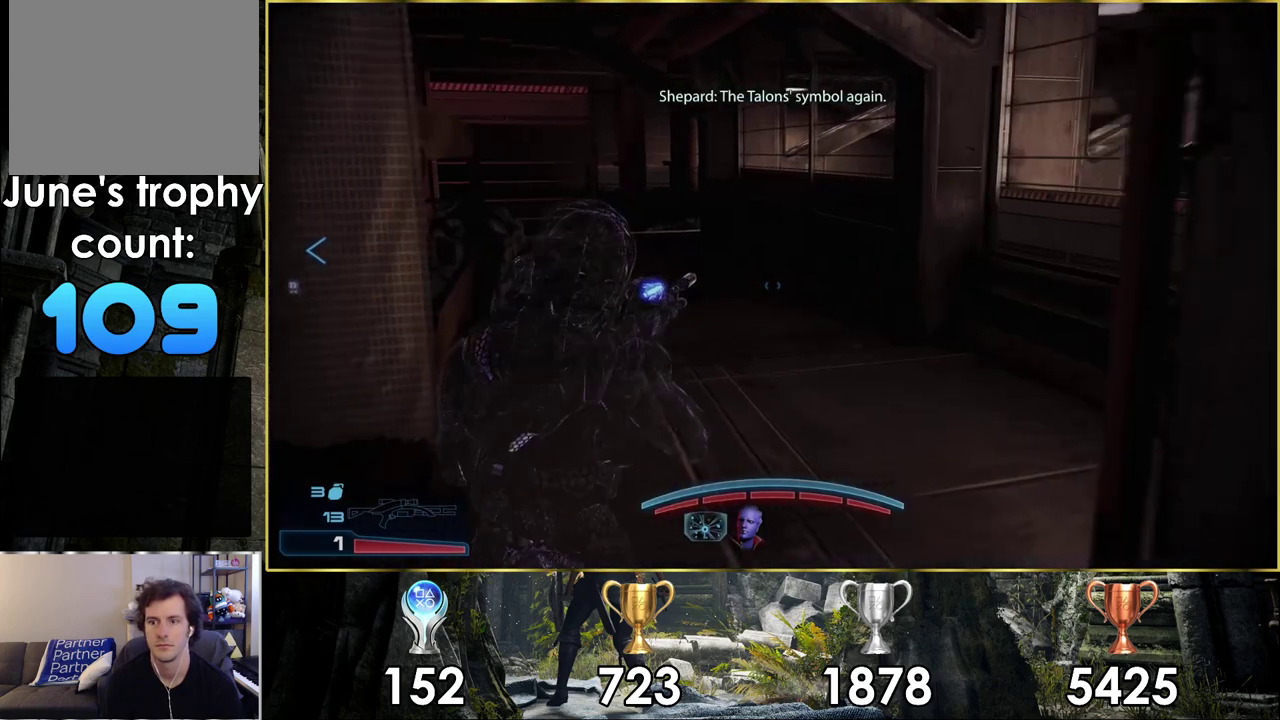
{"dt_ms": 400, "buttons": [], "left_stick": "up", "right_stick": "center", "events": [[367, "right_stick", "center"]]}
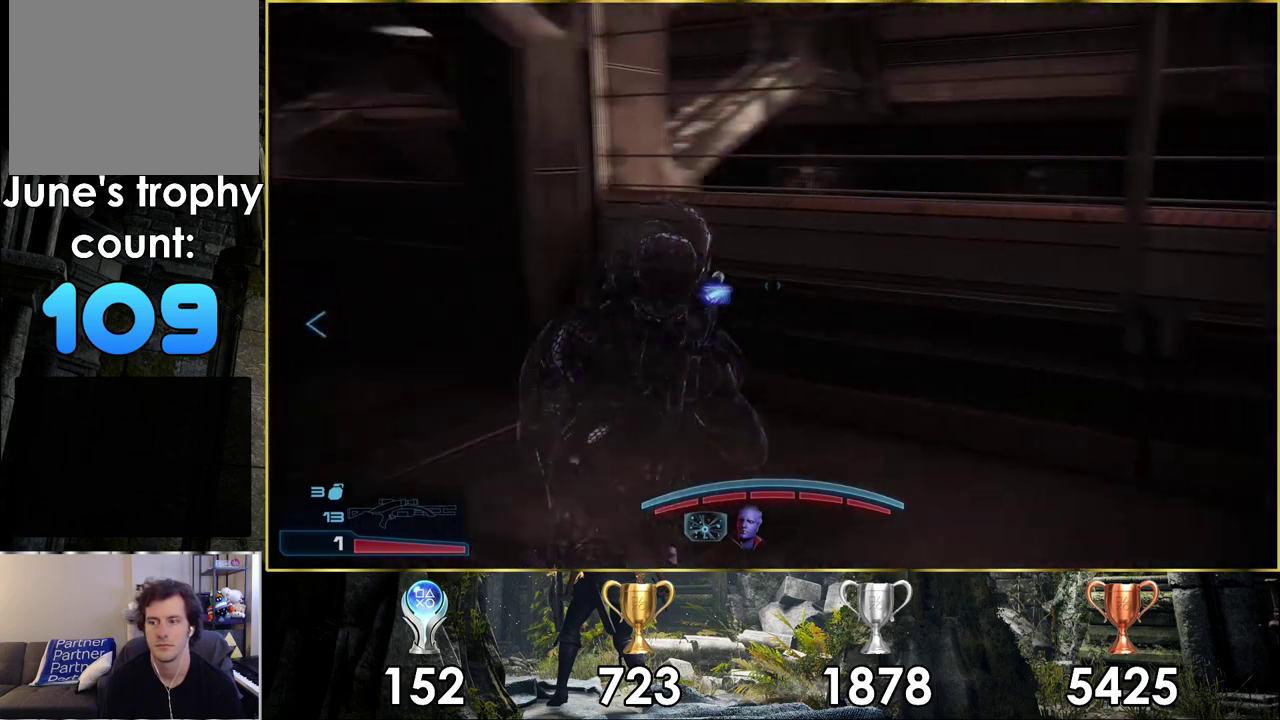
{"dt_ms": 600, "buttons": [], "left_stick": "up", "right_stick": "left", "events": [[183, "right_stick", "left"]]}